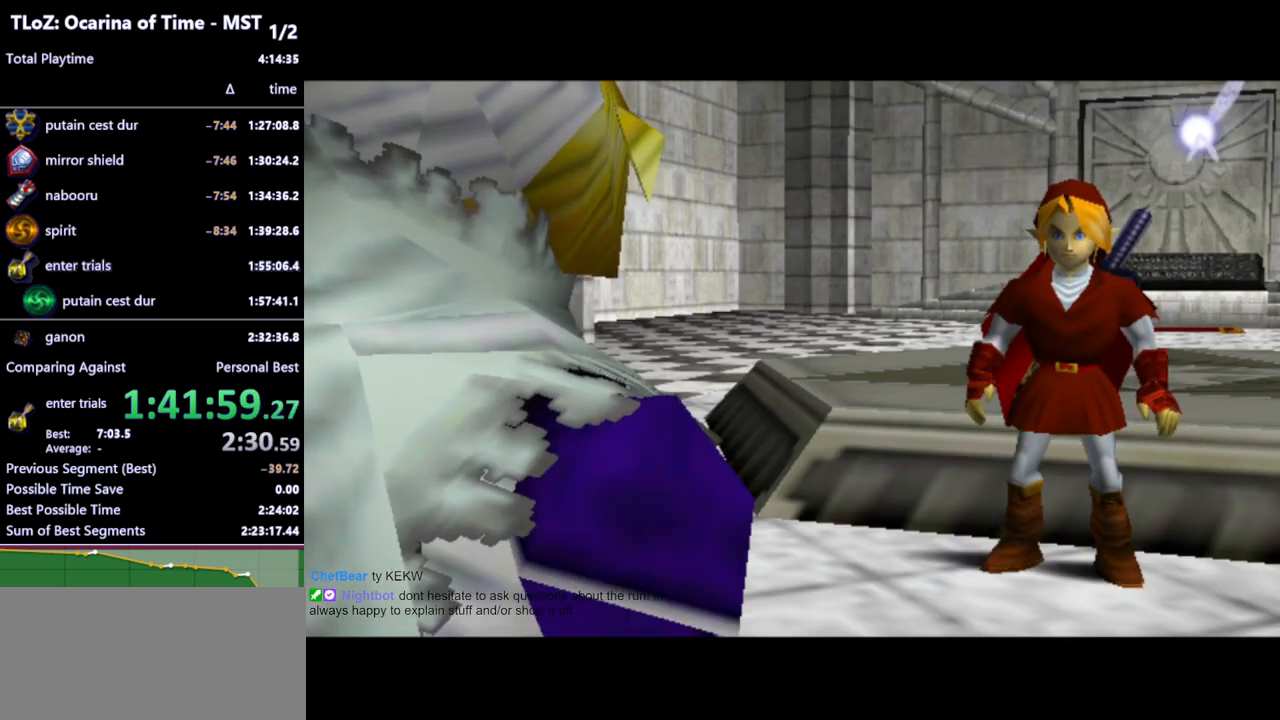
Gameplay with a controller (Nintendo layout); each line is a JSON object with the inputs held at the frame after it. "events" lists button and stick changes between this image and that frame as [ms after this image, input, new state], when the widget could be followed in between. Not read: L3 R3.
{"buttons": [], "left_stick": "center", "right_stick": "center", "events": [[33, "A", "down"], [33, "B", "down"], [67, "A", "up"], [67, "B", "up"], [133, "A", "down"], [167, "A", "up"], [167, "B", "down"], [233, "B", "up"]]}
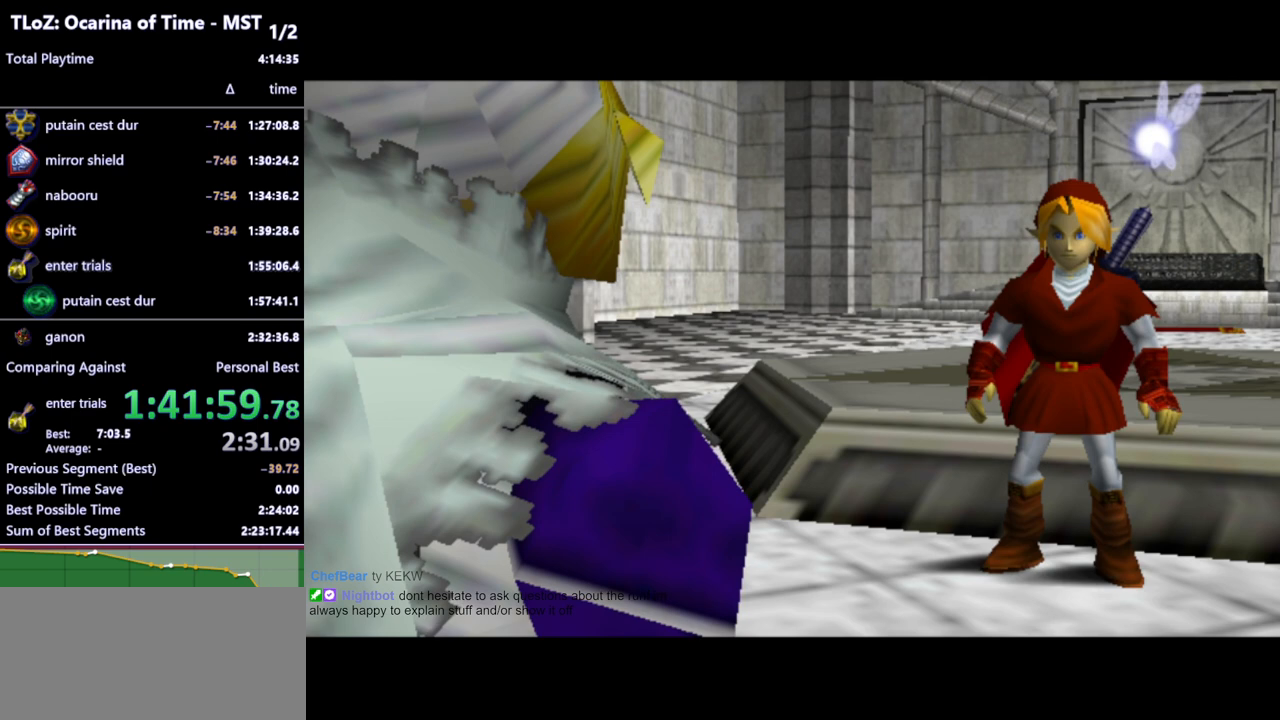
{"buttons": [], "left_stick": "center", "right_stick": "center", "events": []}
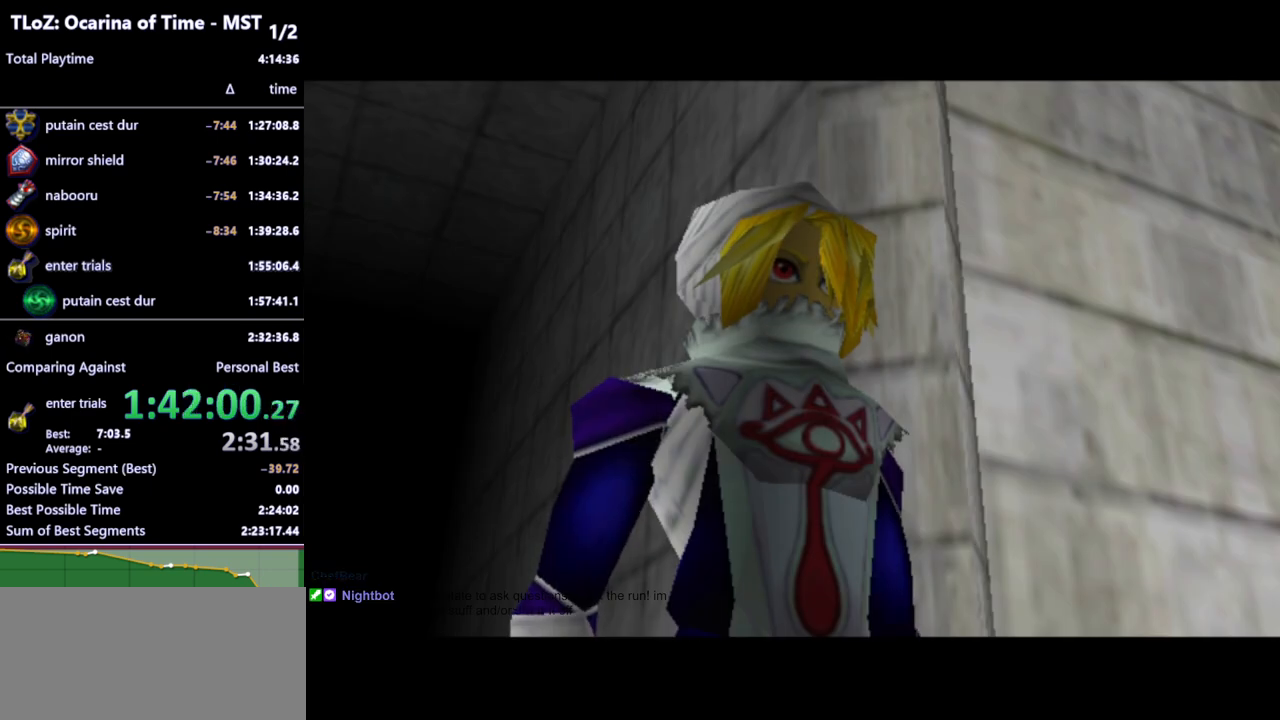
{"buttons": [], "left_stick": "center", "right_stick": "center", "events": []}
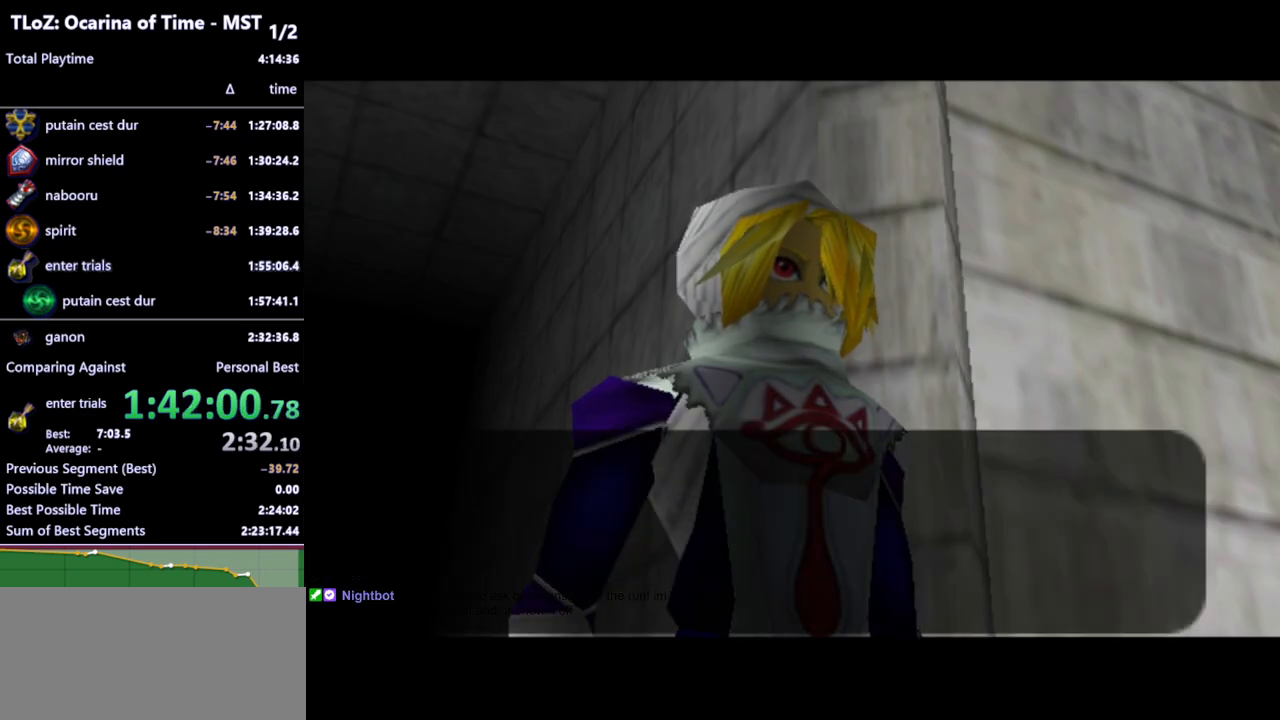
{"buttons": [], "left_stick": "center", "right_stick": "center", "events": []}
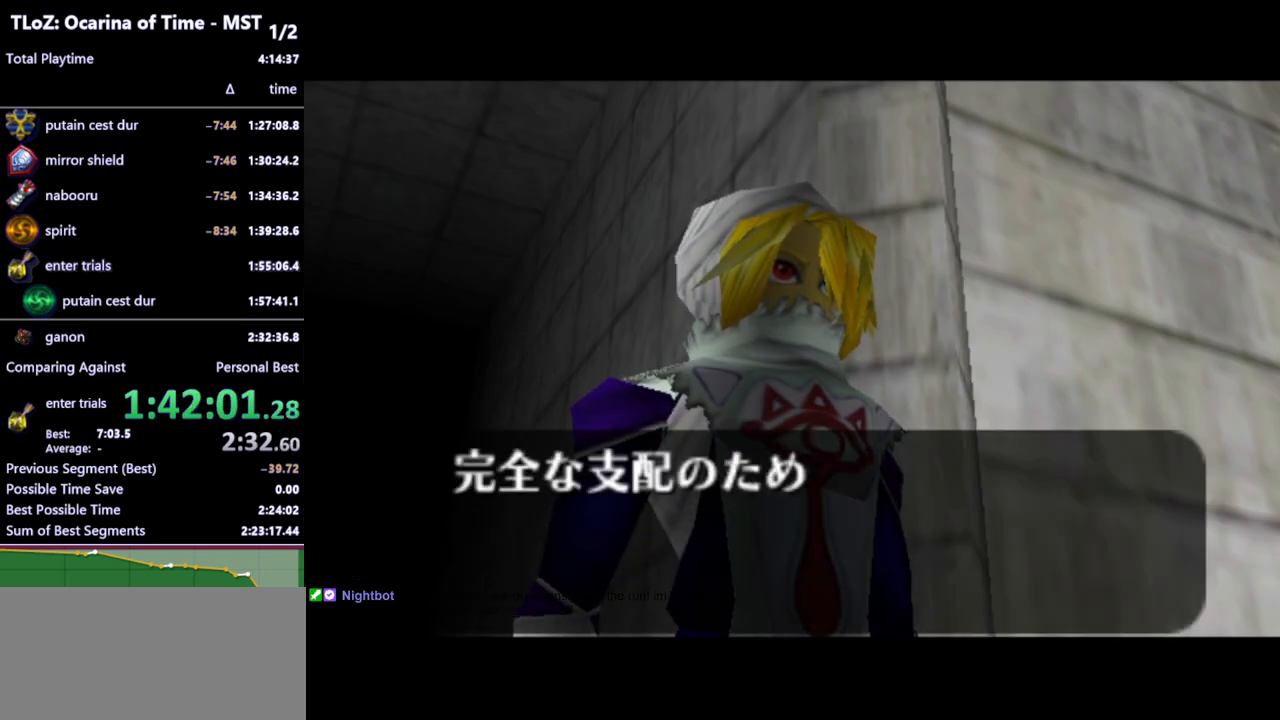
{"buttons": [], "left_stick": "center", "right_stick": "center", "events": []}
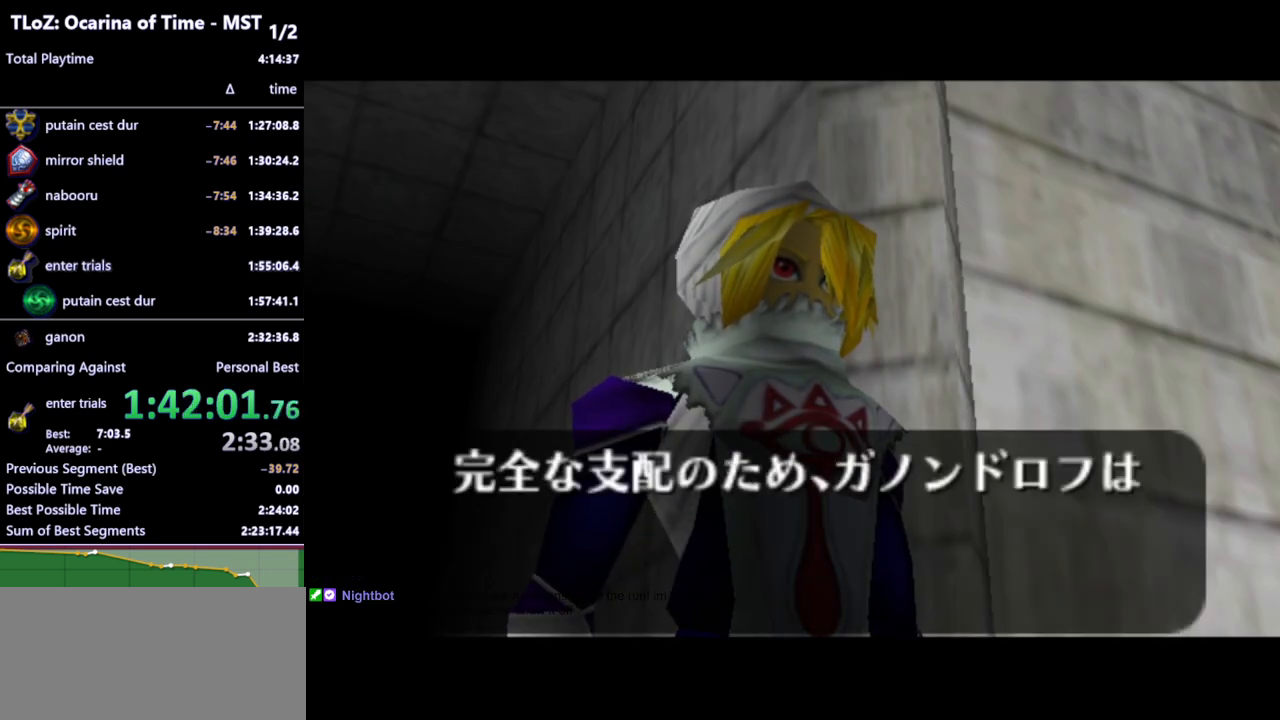
{"buttons": [], "left_stick": "center", "right_stick": "center", "events": []}
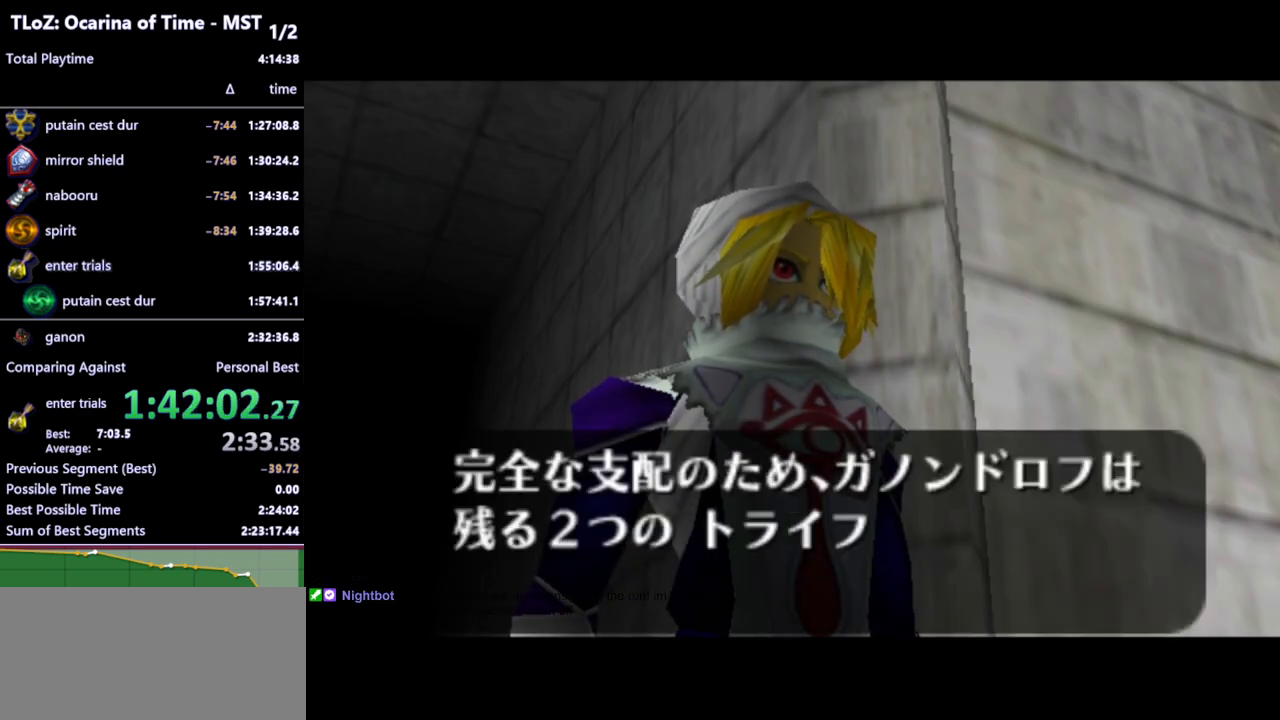
{"buttons": [], "left_stick": "center", "right_stick": "center", "events": []}
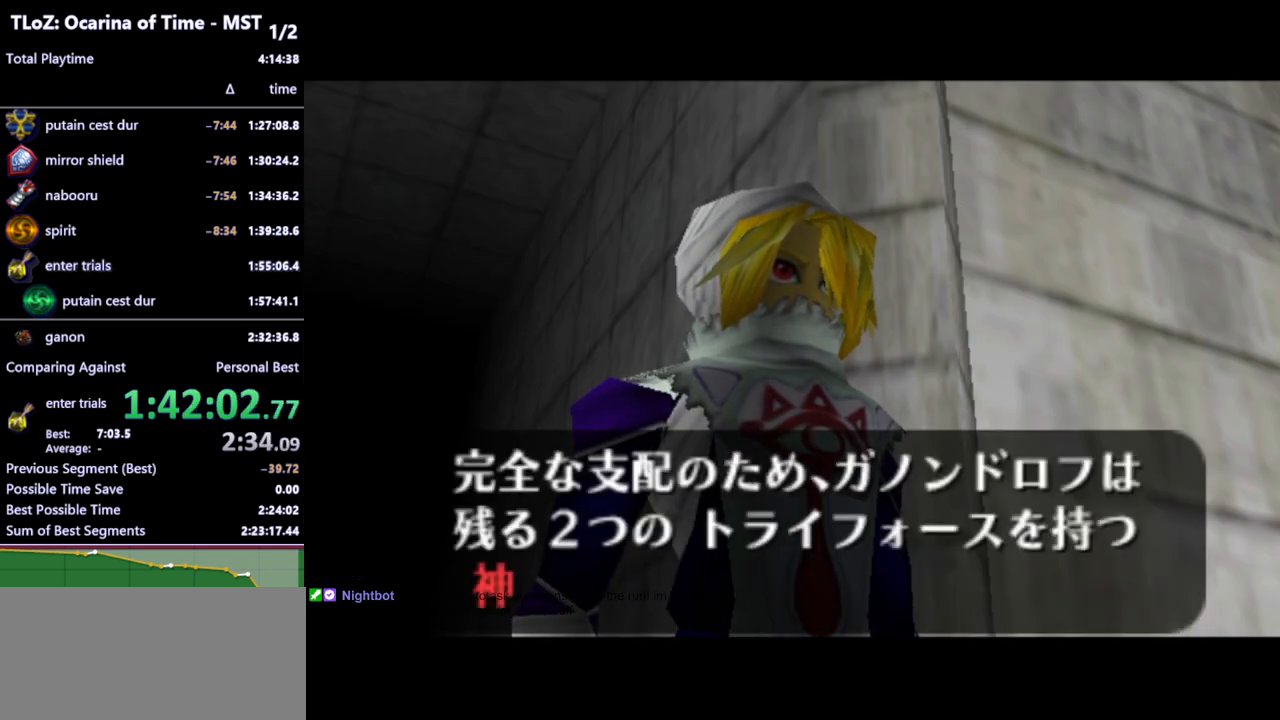
{"buttons": ["B"], "left_stick": "center", "right_stick": "center", "events": [[67, "A", "down"], [67, "B", "down"], [100, "B", "up"], [133, "A", "up"], [200, "A", "down"], [200, "B", "down"], [267, "B", "up"], [333, "A", "up"], [367, "B", "down"], [433, "A", "down"], [433, "B", "up"], [467, "A", "up"], [500, "B", "down"]]}
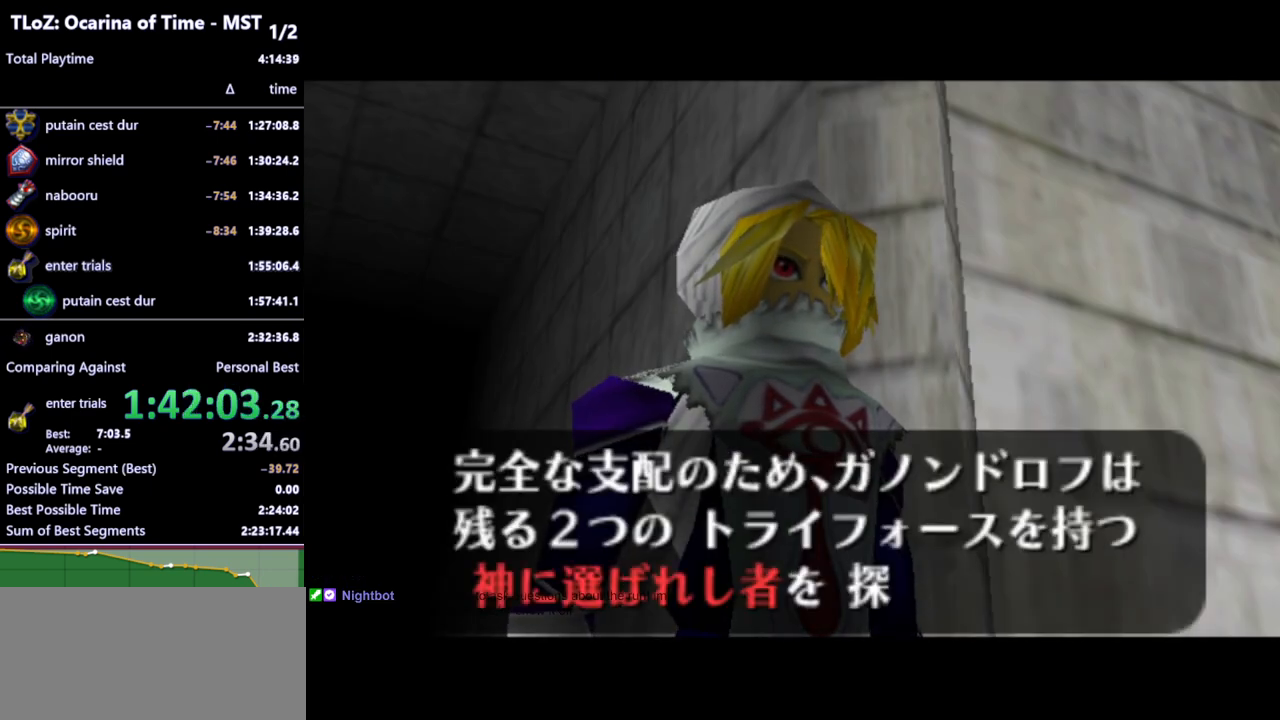
{"buttons": ["A"], "left_stick": "center", "right_stick": "center", "events": [[33, "A", "down"], [67, "B", "up"], [100, "A", "up"], [167, "A", "down"], [167, "B", "down"], [200, "A", "up"], [200, "B", "up"], [267, "A", "down"], [300, "A", "up"], [300, "B", "down"], [333, "B", "up"], [400, "A", "down"], [433, "A", "up"], [467, "A", "down"]]}
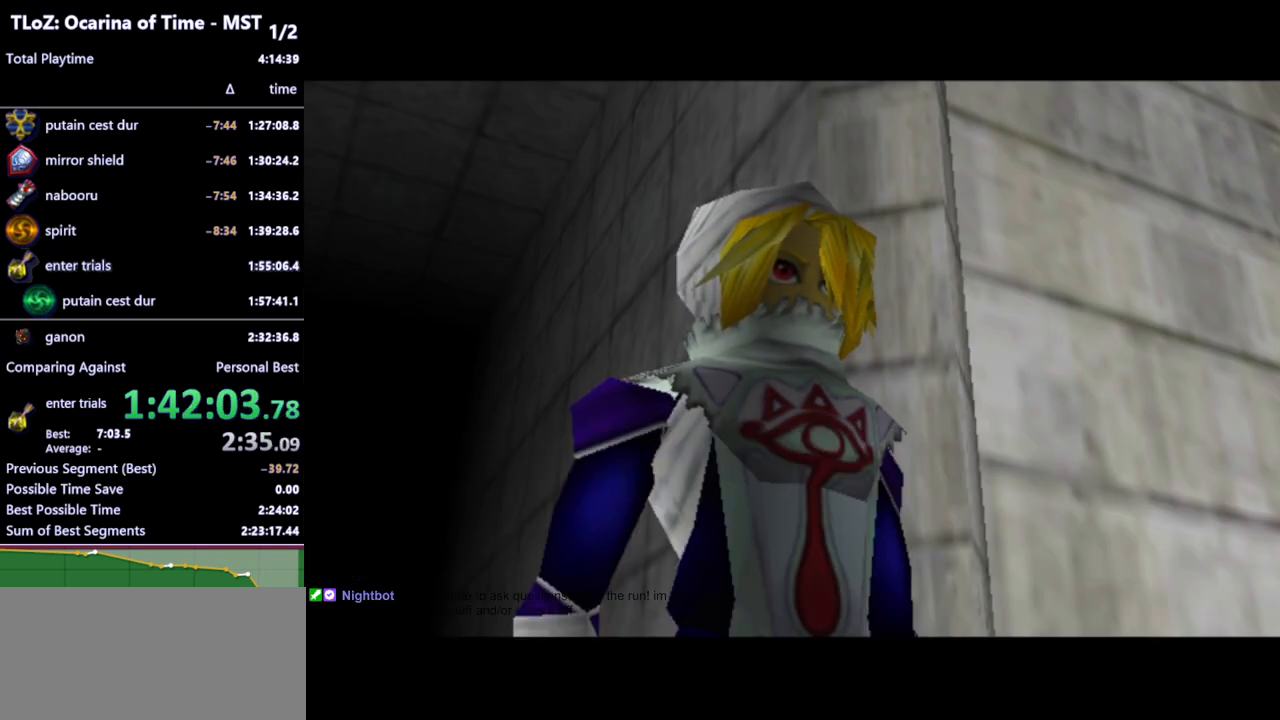
{"buttons": [], "left_stick": "center", "right_stick": "center", "events": [[33, "A", "up"]]}
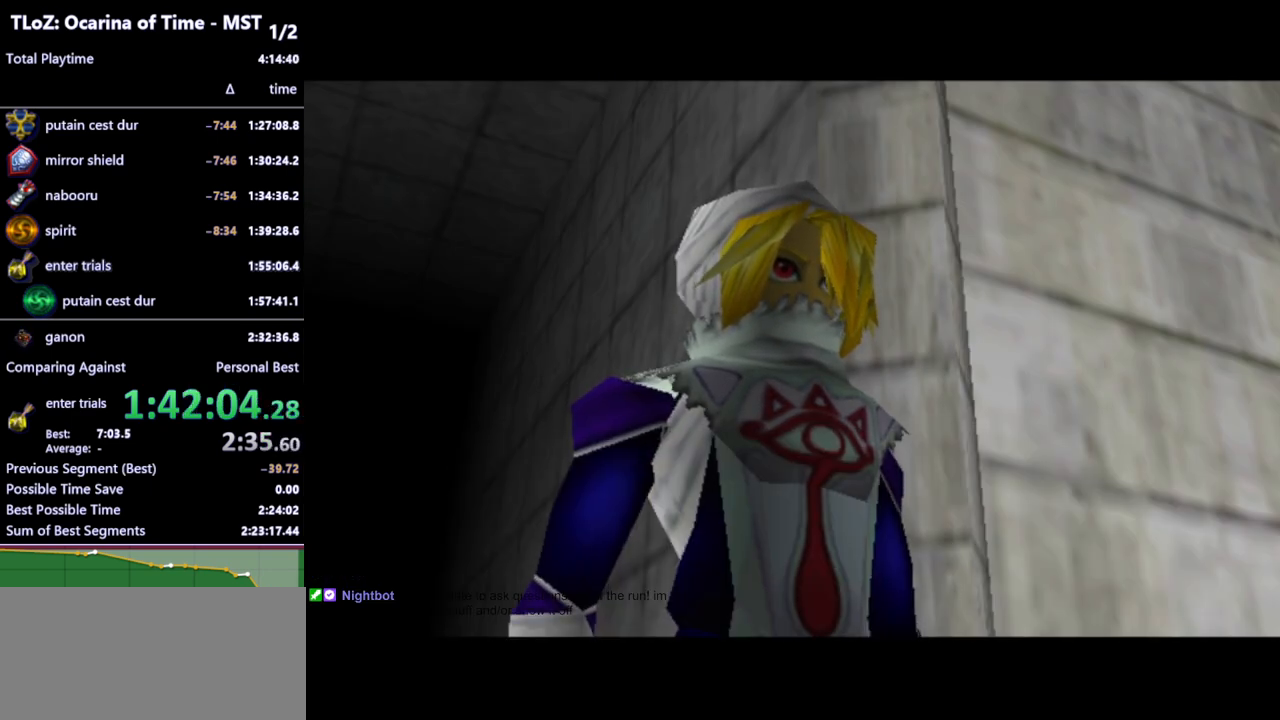
{"buttons": [], "left_stick": "center", "right_stick": "center", "events": []}
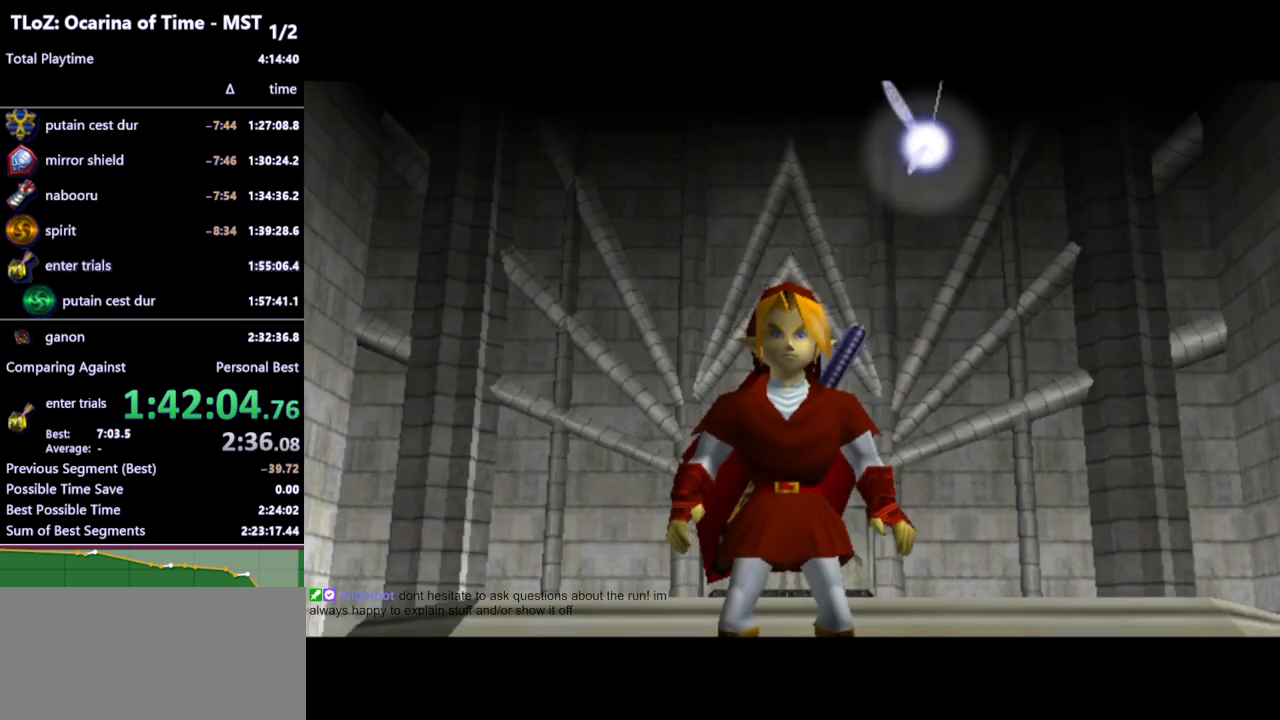
{"buttons": [], "left_stick": "center", "right_stick": "center", "events": []}
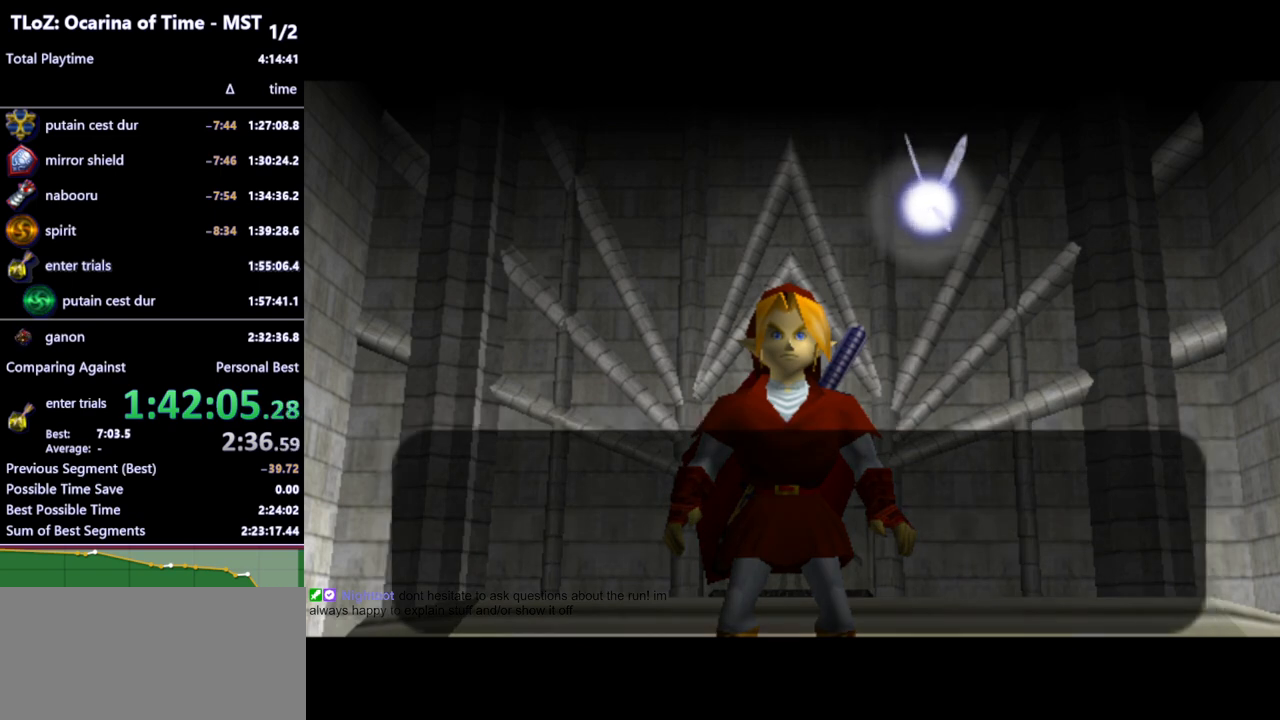
{"buttons": [], "left_stick": "center", "right_stick": "center", "events": []}
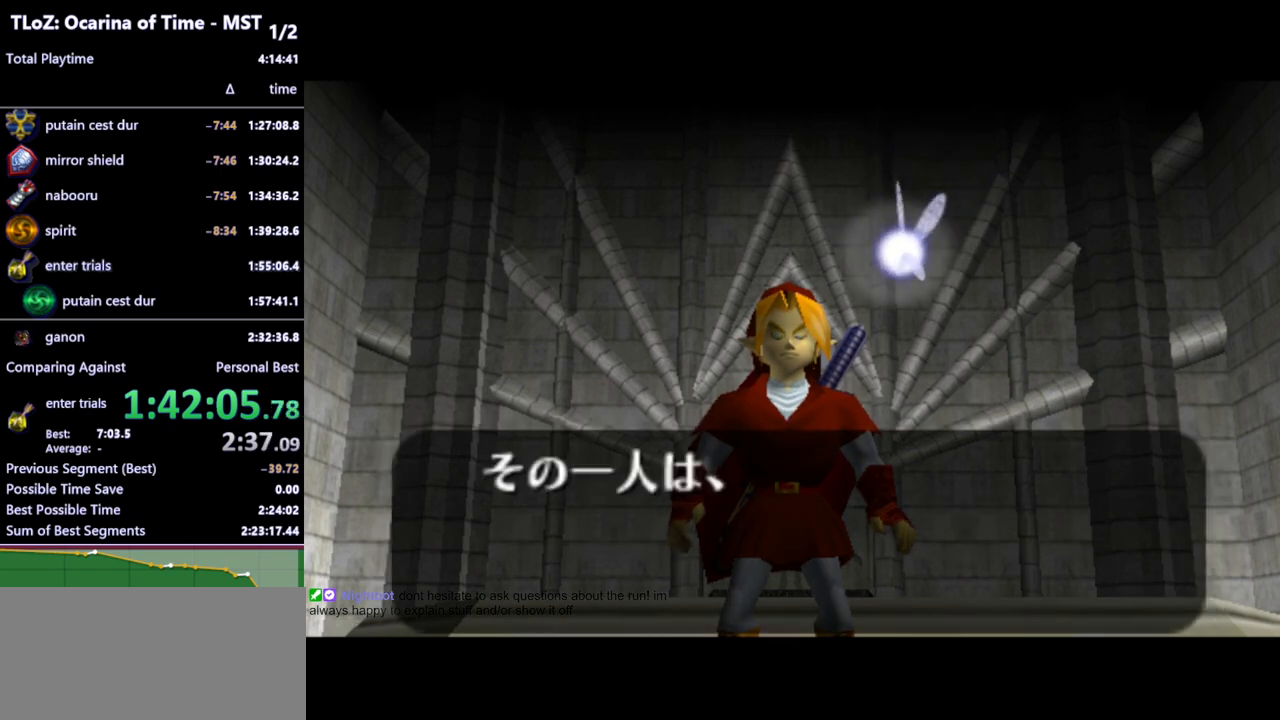
{"buttons": [], "left_stick": "center", "right_stick": "center", "events": []}
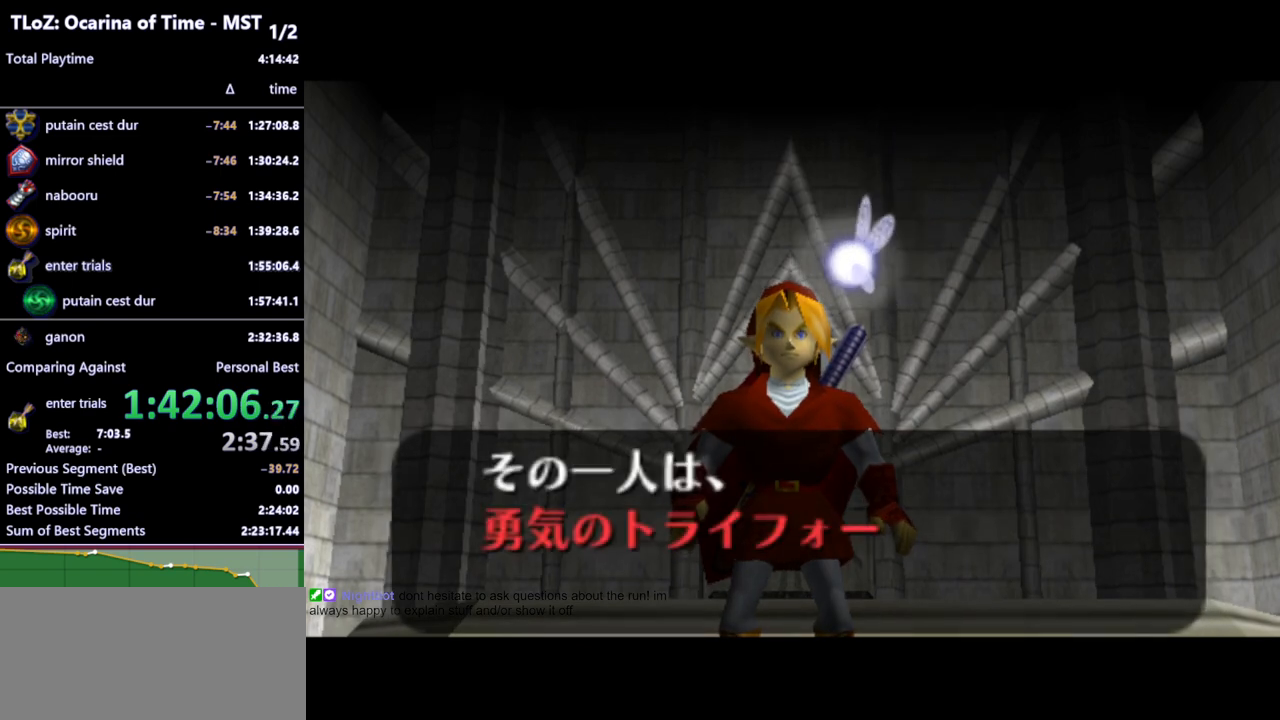
{"buttons": ["A", "B"], "left_stick": "center", "right_stick": "center", "events": [[467, "A", "down"], [467, "B", "down"]]}
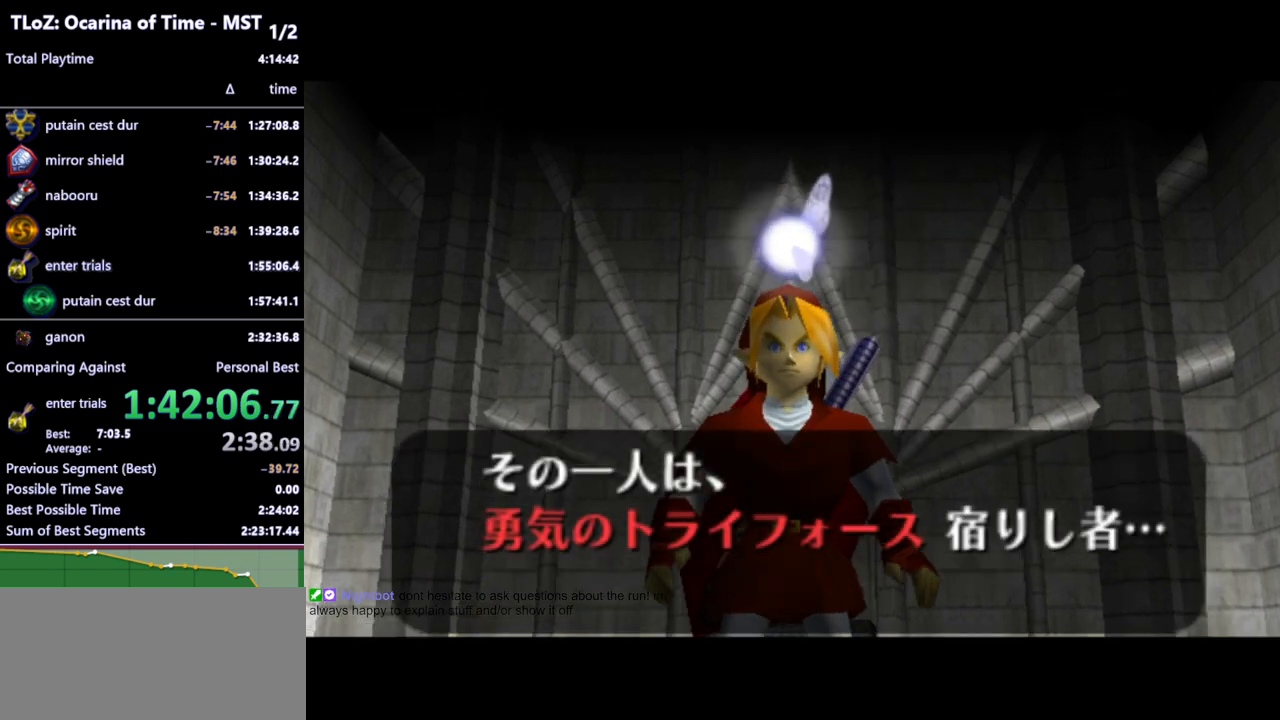
{"buttons": ["B"], "left_stick": "center", "right_stick": "center", "events": [[33, "A", "up"], [133, "B", "up"], [167, "A", "down"], [200, "B", "down"], [233, "A", "up"], [267, "B", "up"], [300, "A", "down"], [367, "A", "up"], [367, "B", "down"], [400, "A", "down"], [400, "B", "up"], [467, "A", "up"], [467, "B", "down"]]}
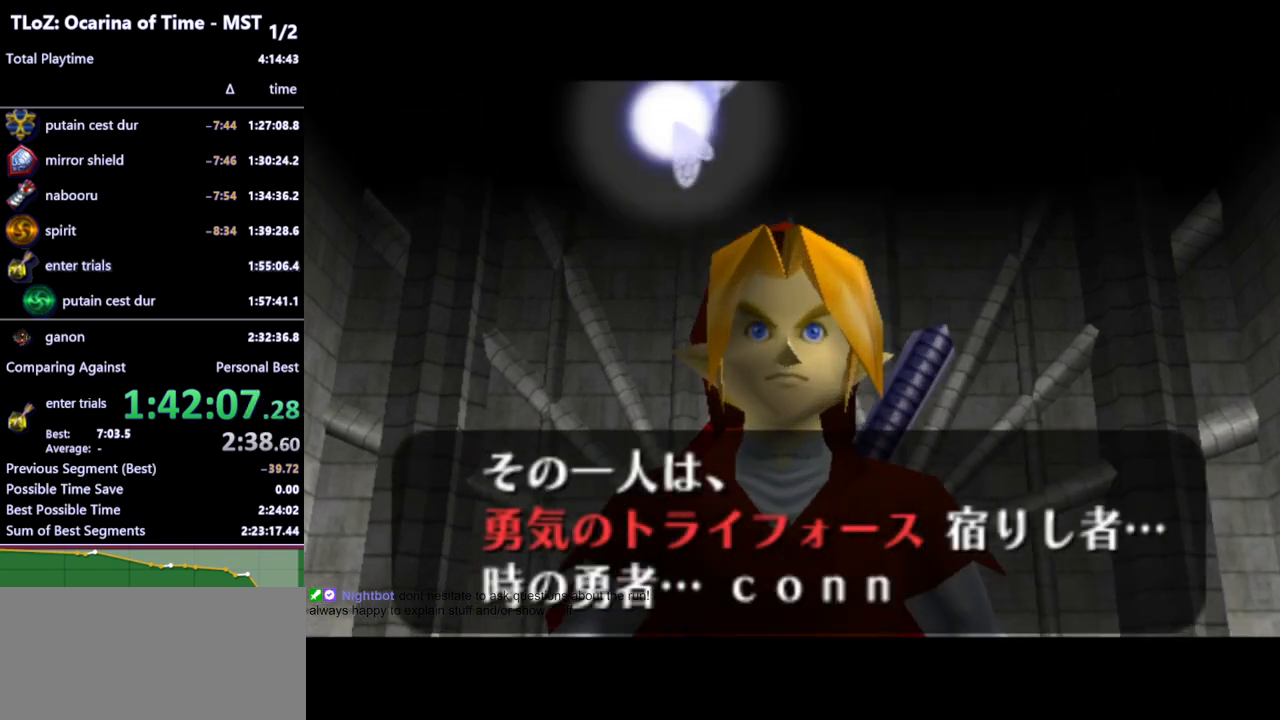
{"buttons": ["B"], "left_stick": "center", "right_stick": "center", "events": [[33, "A", "down"], [33, "B", "up"], [67, "A", "up"], [100, "B", "down"], [133, "A", "down"], [167, "A", "up"], [167, "B", "up"], [233, "A", "down"], [267, "B", "down"], [300, "A", "up"], [300, "B", "up"], [333, "A", "down"], [367, "B", "down"], [400, "A", "up"], [433, "A", "down"], [433, "B", "up"], [467, "B", "down"], [500, "A", "up"]]}
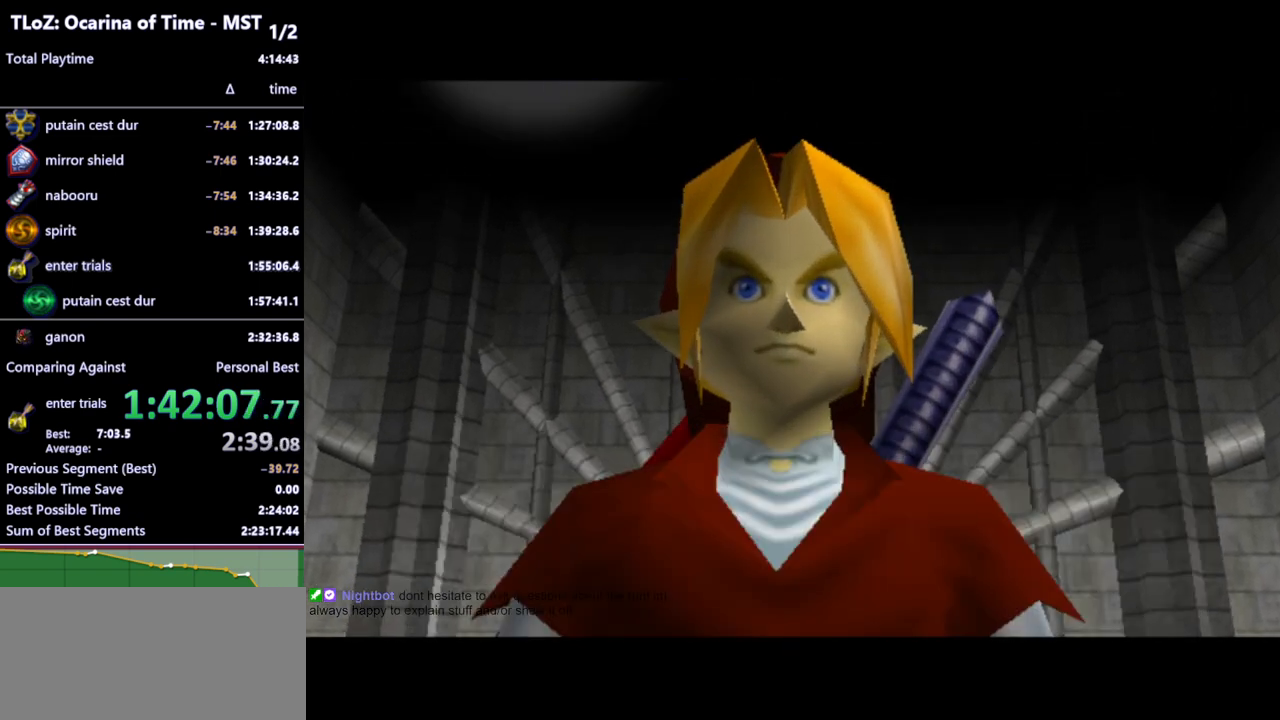
{"buttons": [], "left_stick": "center", "right_stick": "center", "events": [[67, "B", "up"]]}
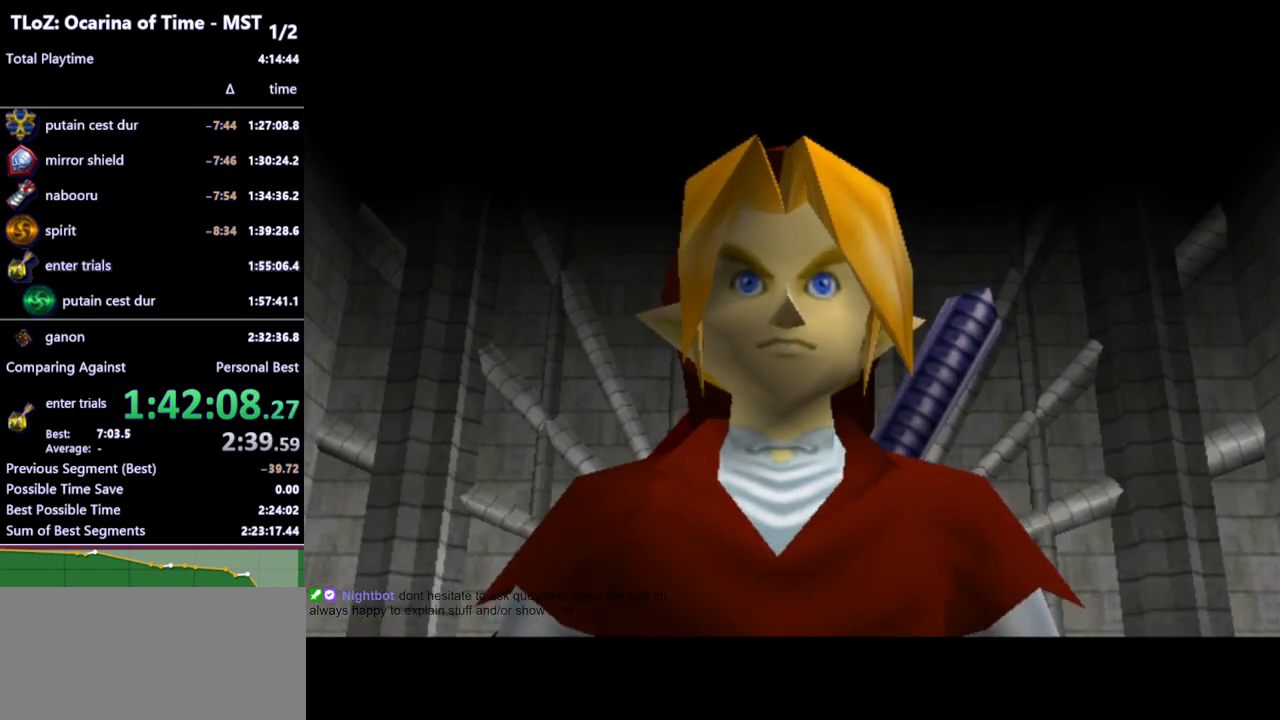
{"buttons": [], "left_stick": "center", "right_stick": "center", "events": []}
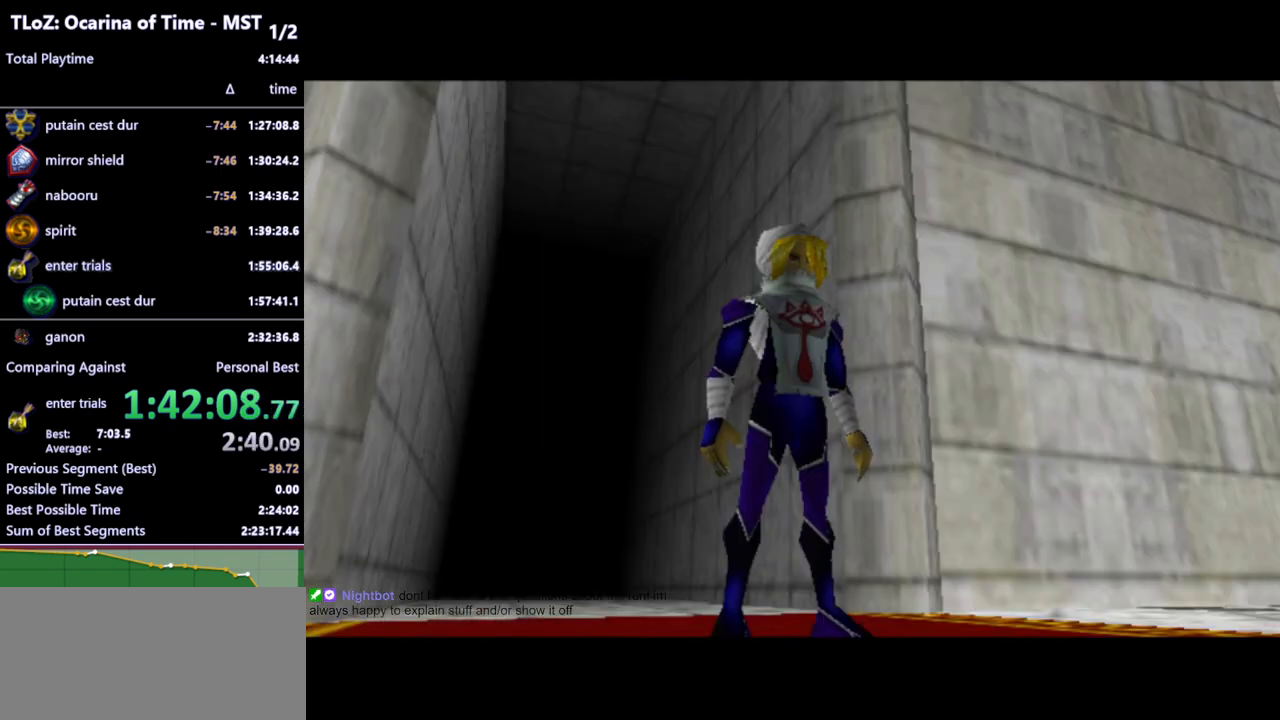
{"buttons": [], "left_stick": "center", "right_stick": "center", "events": []}
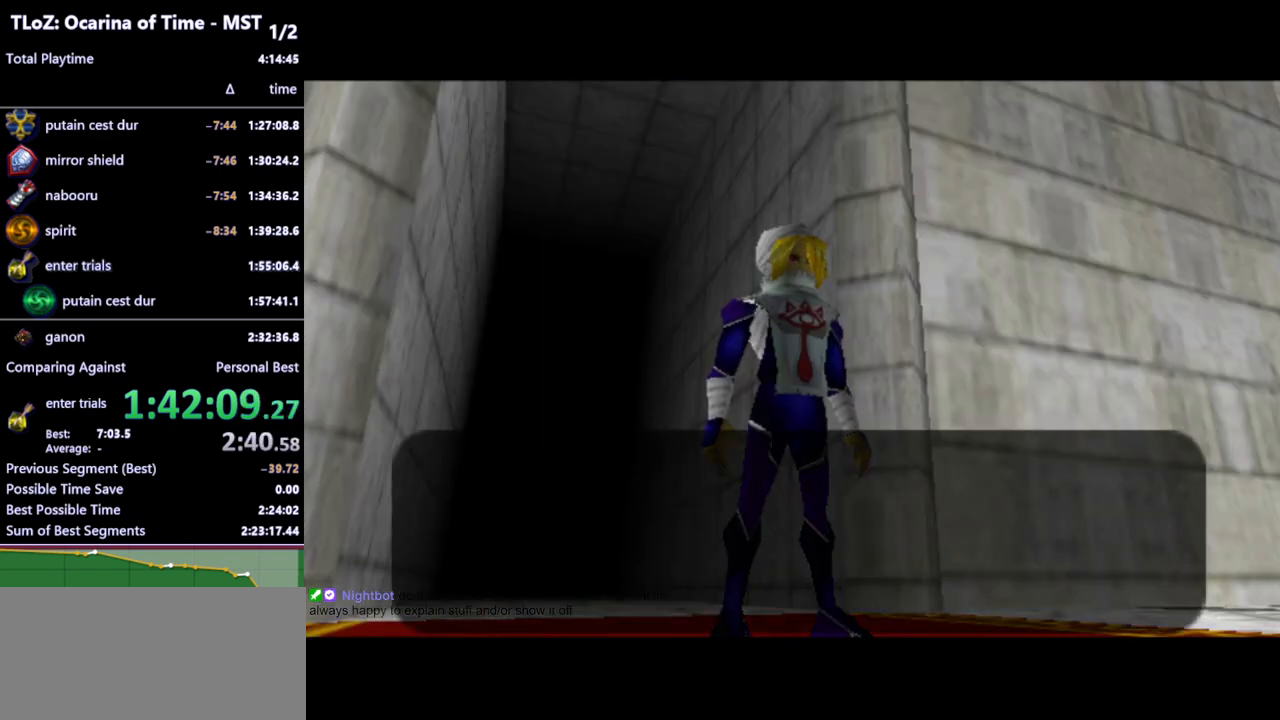
{"buttons": [], "left_stick": "center", "right_stick": "center", "events": []}
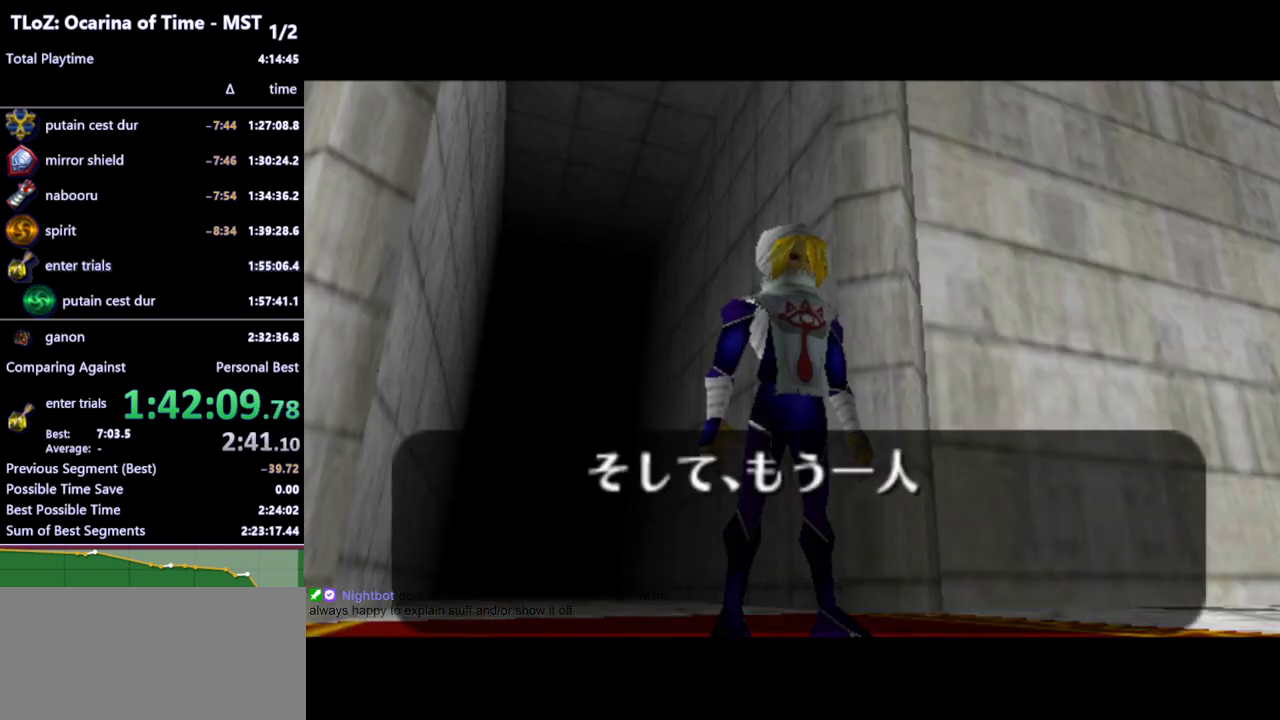
{"buttons": [], "left_stick": "center", "right_stick": "center", "events": []}
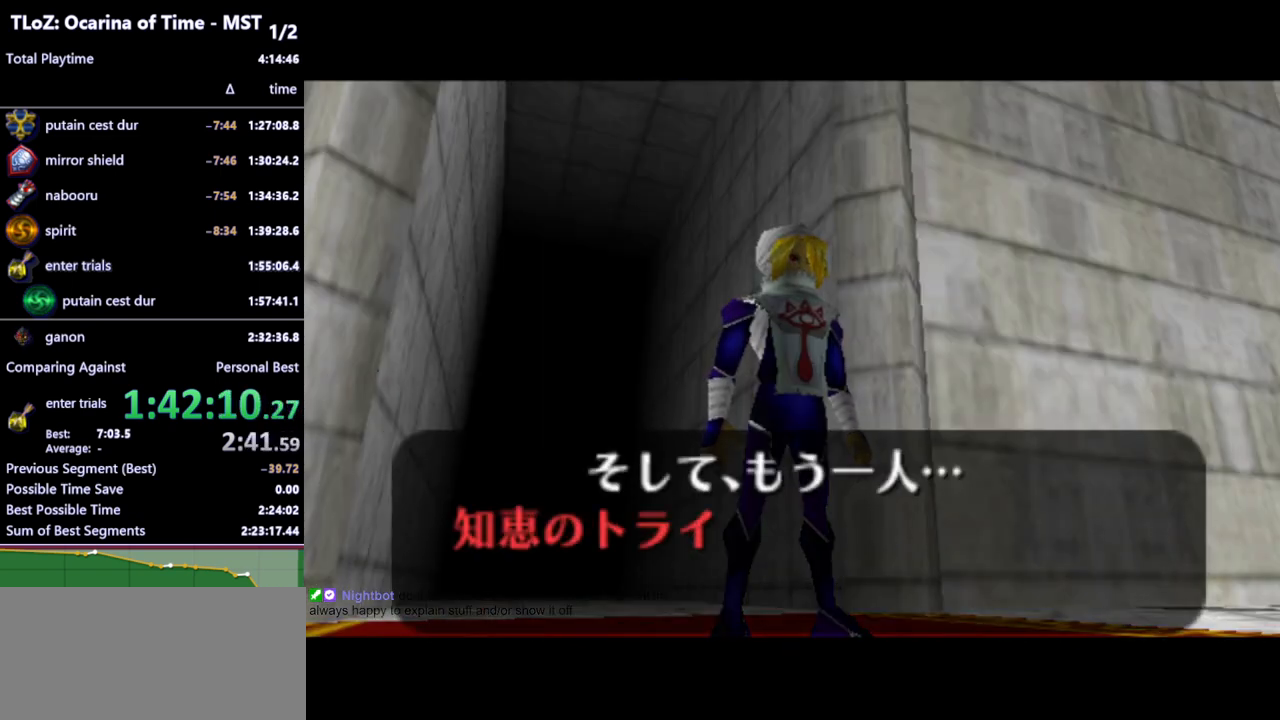
{"buttons": [], "left_stick": "center", "right_stick": "center", "events": []}
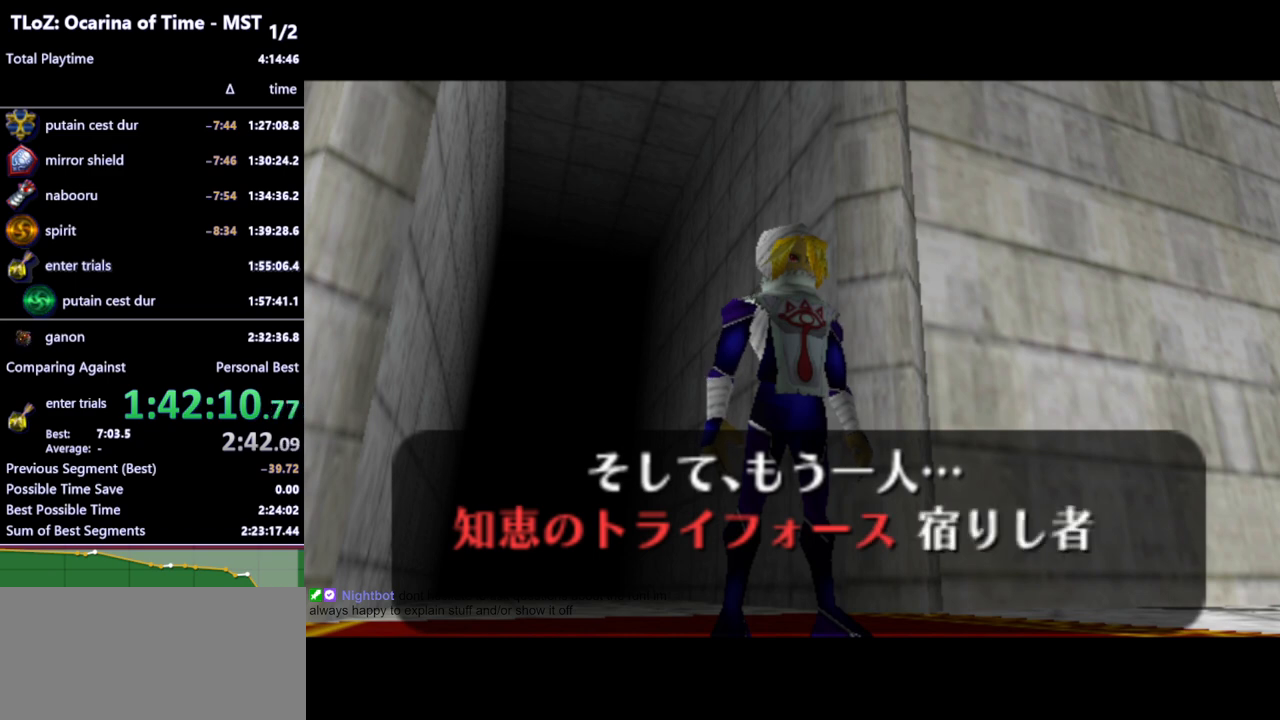
{"buttons": ["B"], "left_stick": "center", "right_stick": "center", "events": [[333, "B", "down"], [367, "A", "down"], [433, "A", "up"], [433, "B", "up"], [500, "B", "down"]]}
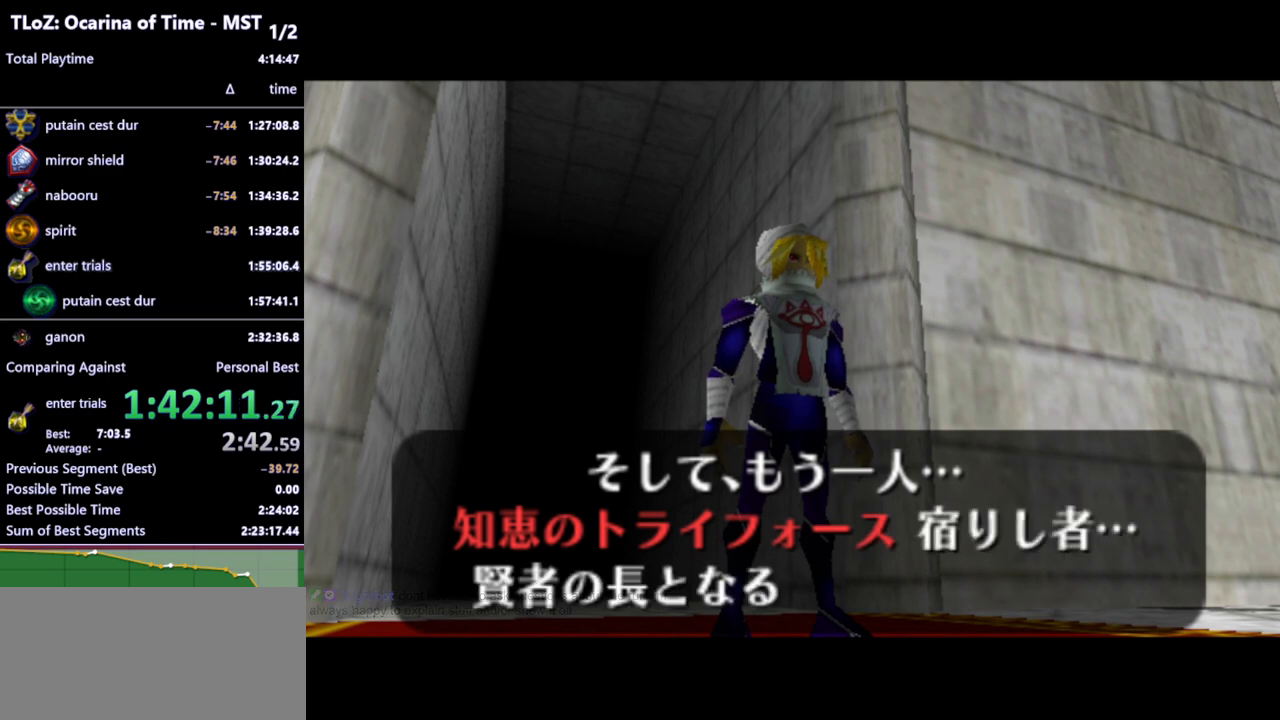
{"buttons": ["A", "B"], "left_stick": "center", "right_stick": "center", "events": [[67, "A", "down"], [67, "B", "up"], [100, "A", "up"], [133, "B", "down"], [167, "A", "down"], [167, "B", "up"], [233, "A", "up"], [300, "A", "down"], [333, "A", "up"], [367, "B", "down"], [400, "A", "down"], [433, "A", "up"], [433, "B", "up"], [500, "A", "down"], [500, "B", "down"]]}
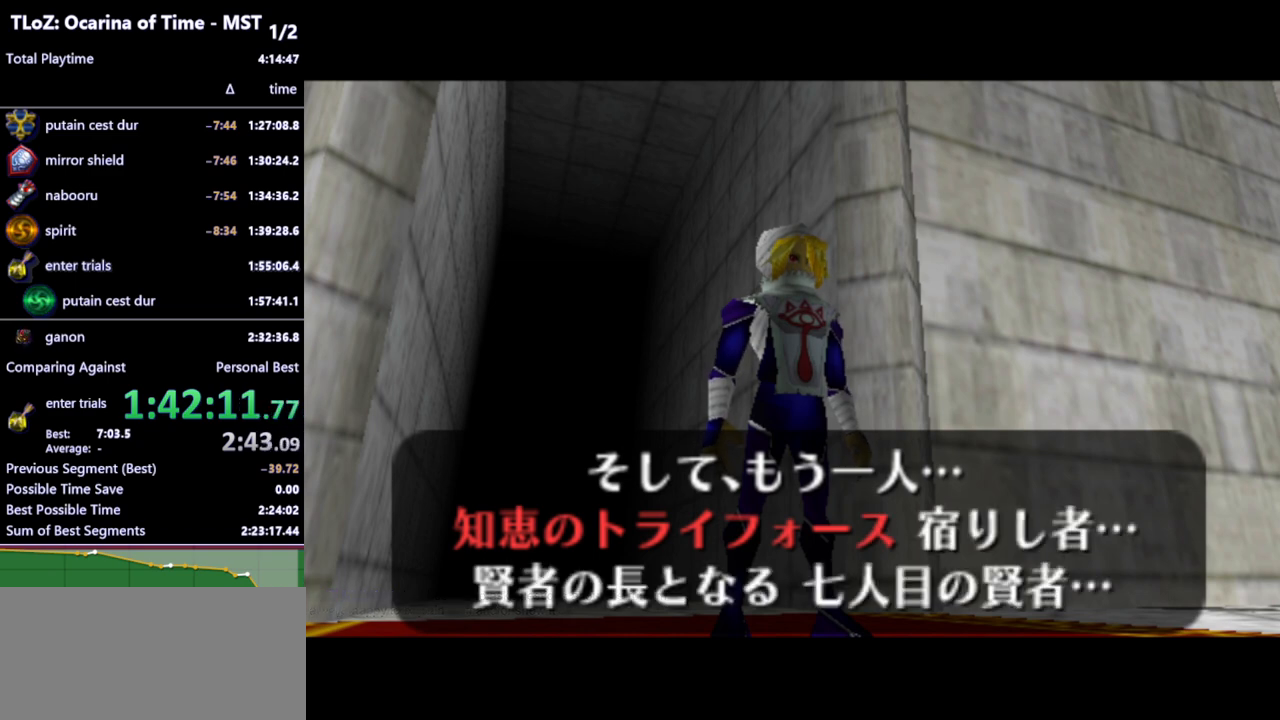
{"buttons": [], "left_stick": "center", "right_stick": "center", "events": [[33, "A", "up"], [67, "B", "up"], [100, "A", "down"], [133, "A", "up"], [133, "B", "down"], [200, "A", "down"], [200, "B", "up"], [233, "A", "up"]]}